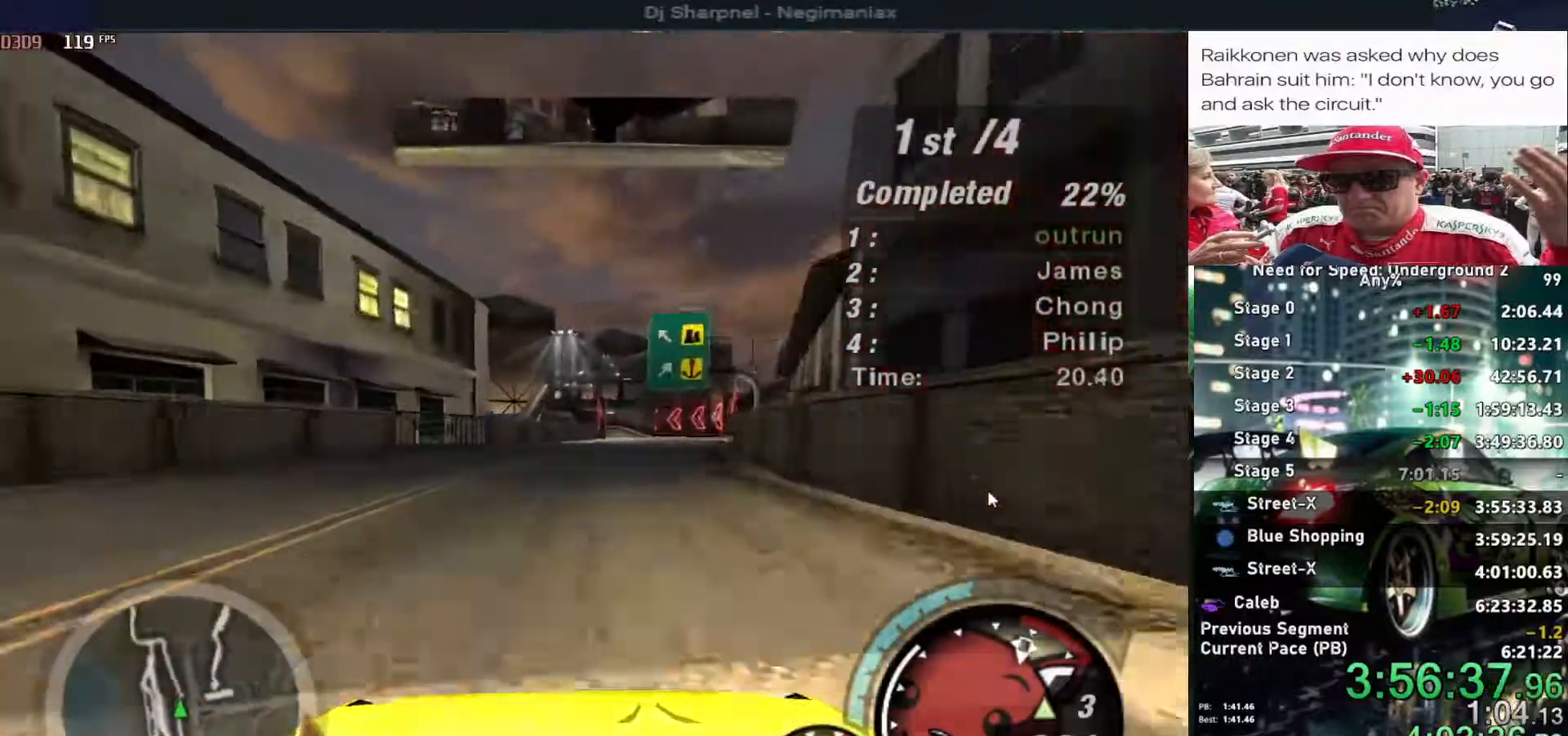
Gameplay with keyboard; each line is a JSON object with the keys held at the frame after it. "events" lists presses ("down") and releases ("up") of "alt", "ctrl", "down", "escape", "left", "r", "return", "right", "shift", "space", "super", "t", "tab", "u" and "up" between this image and that frame as [ms after this image, input, new state], when the widget could be followed in between. No other keys are recorded. Mouse input is not recorded.
{"keys": ["up"], "events": [[84, "right", "up"], [217, "shift", "down"], [317, "shift", "up"]]}
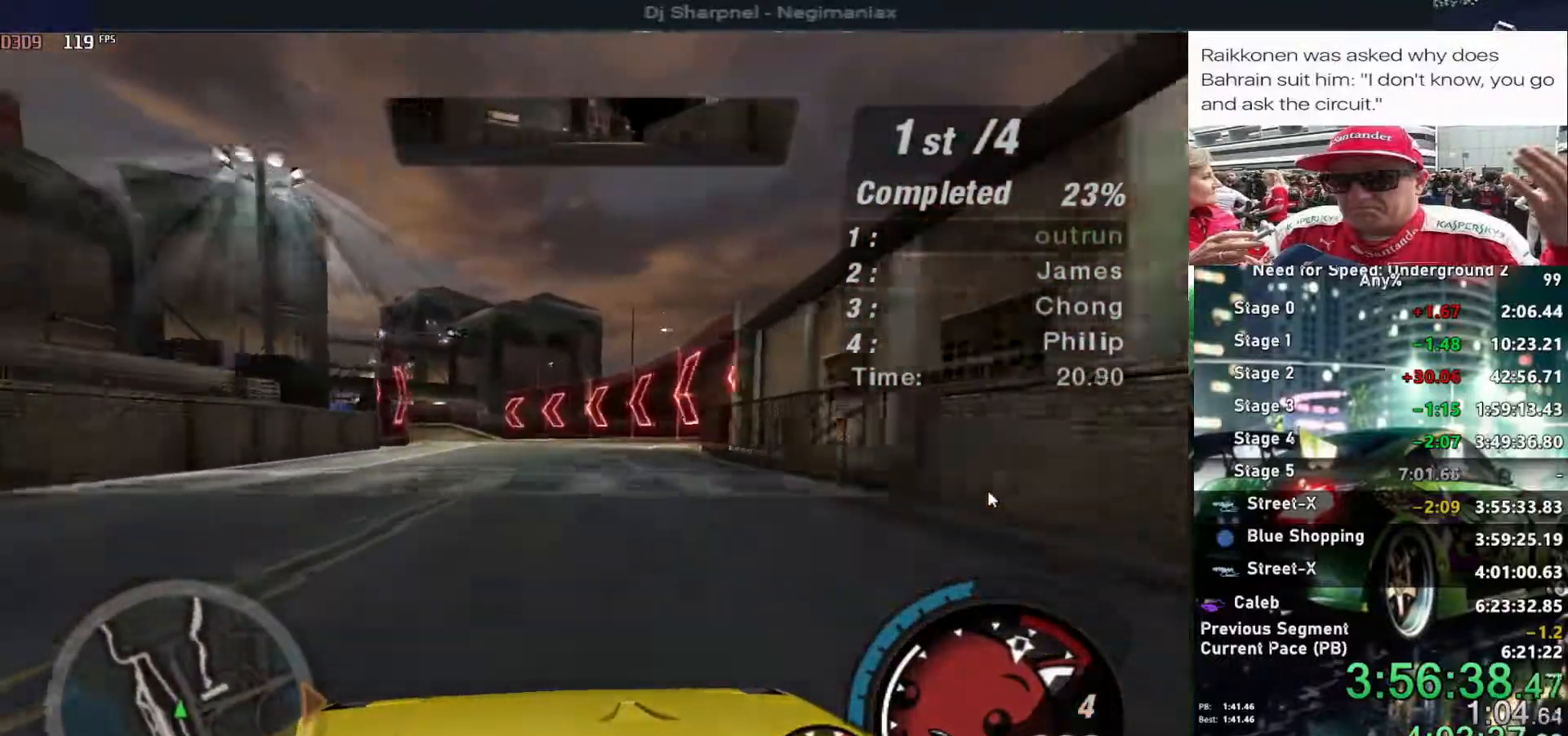
{"keys": ["left", "up"], "events": [[134, "left", "down"]]}
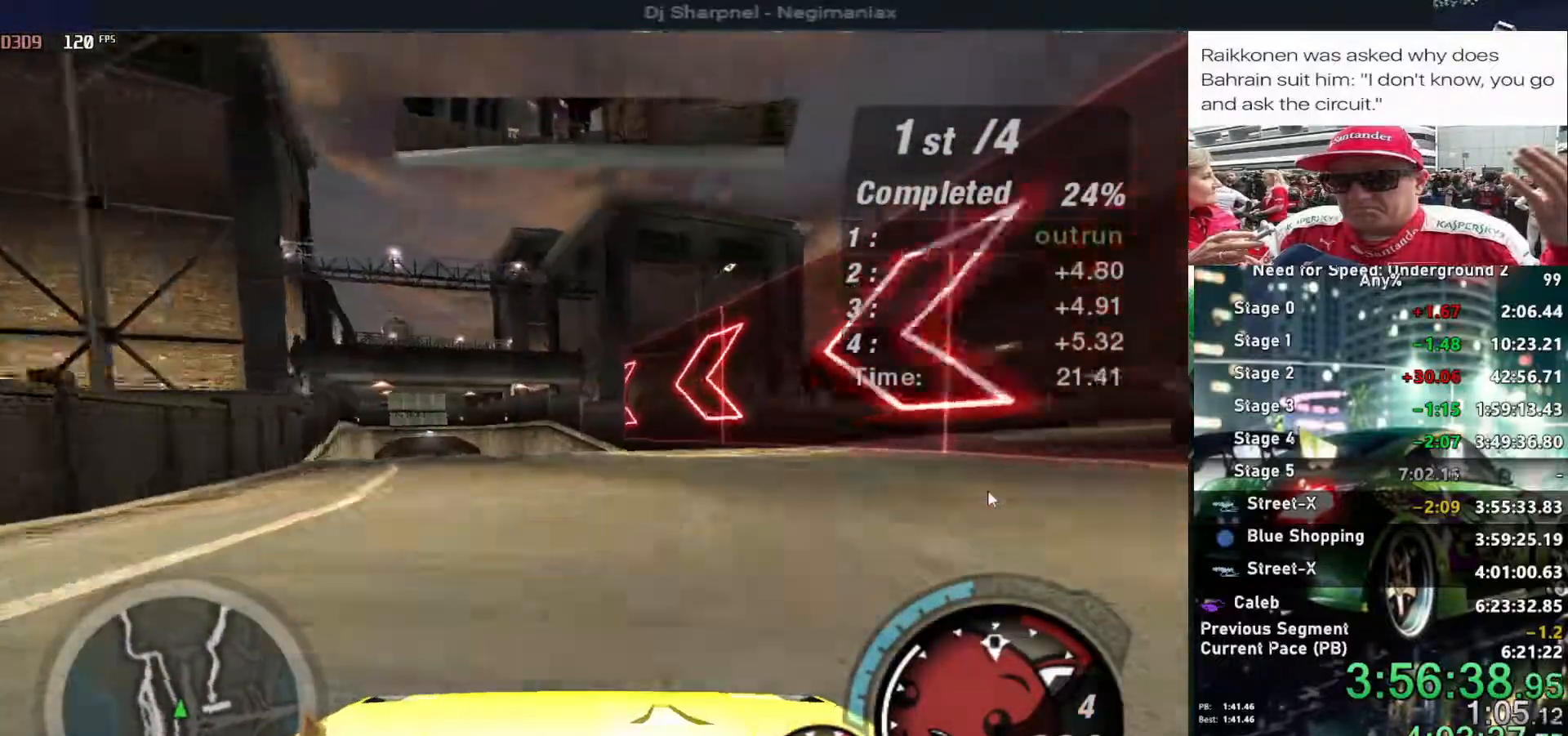
{"keys": ["up"], "events": [[150, "left", "up"]]}
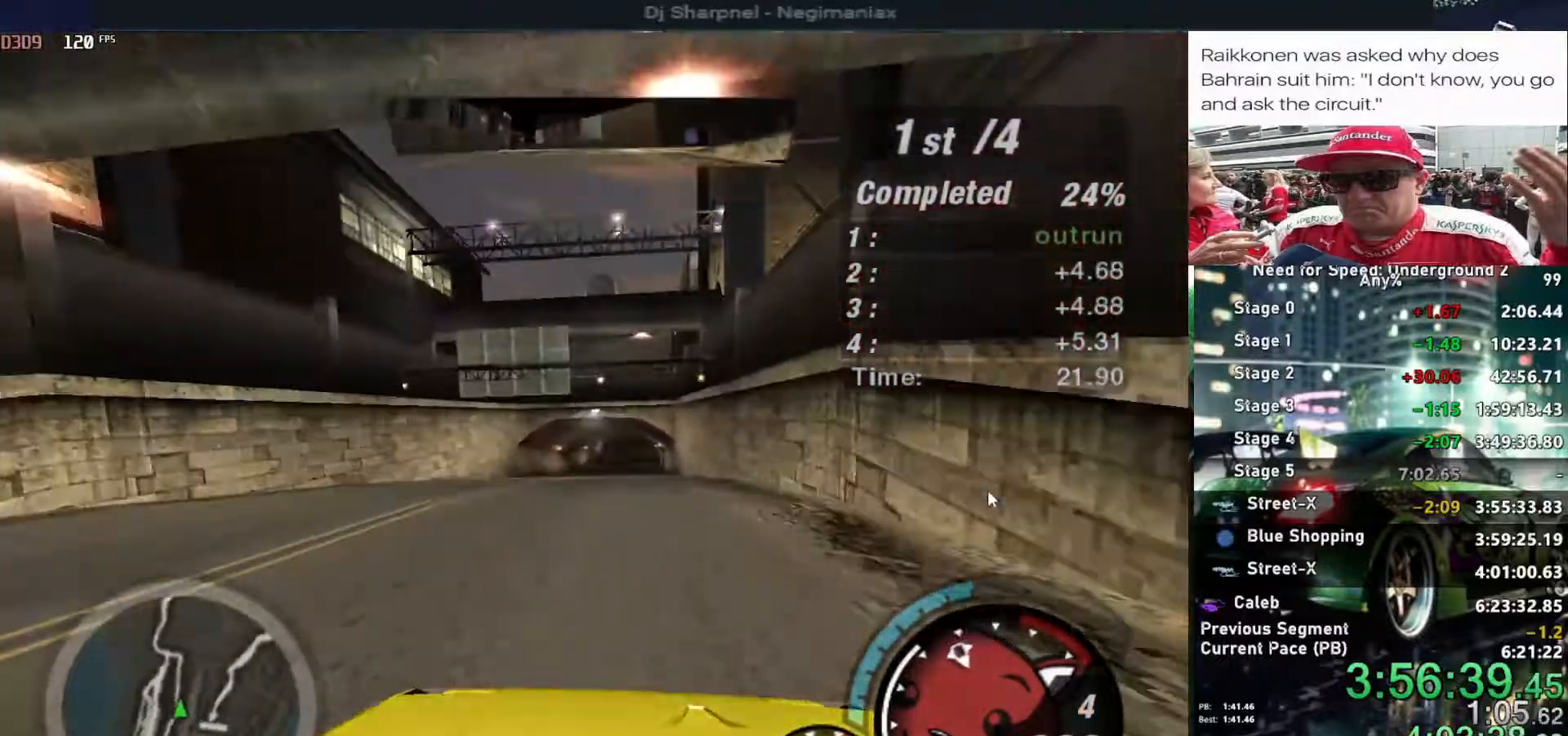
{"keys": ["up"], "events": [[34, "right", "down"], [134, "right", "up"]]}
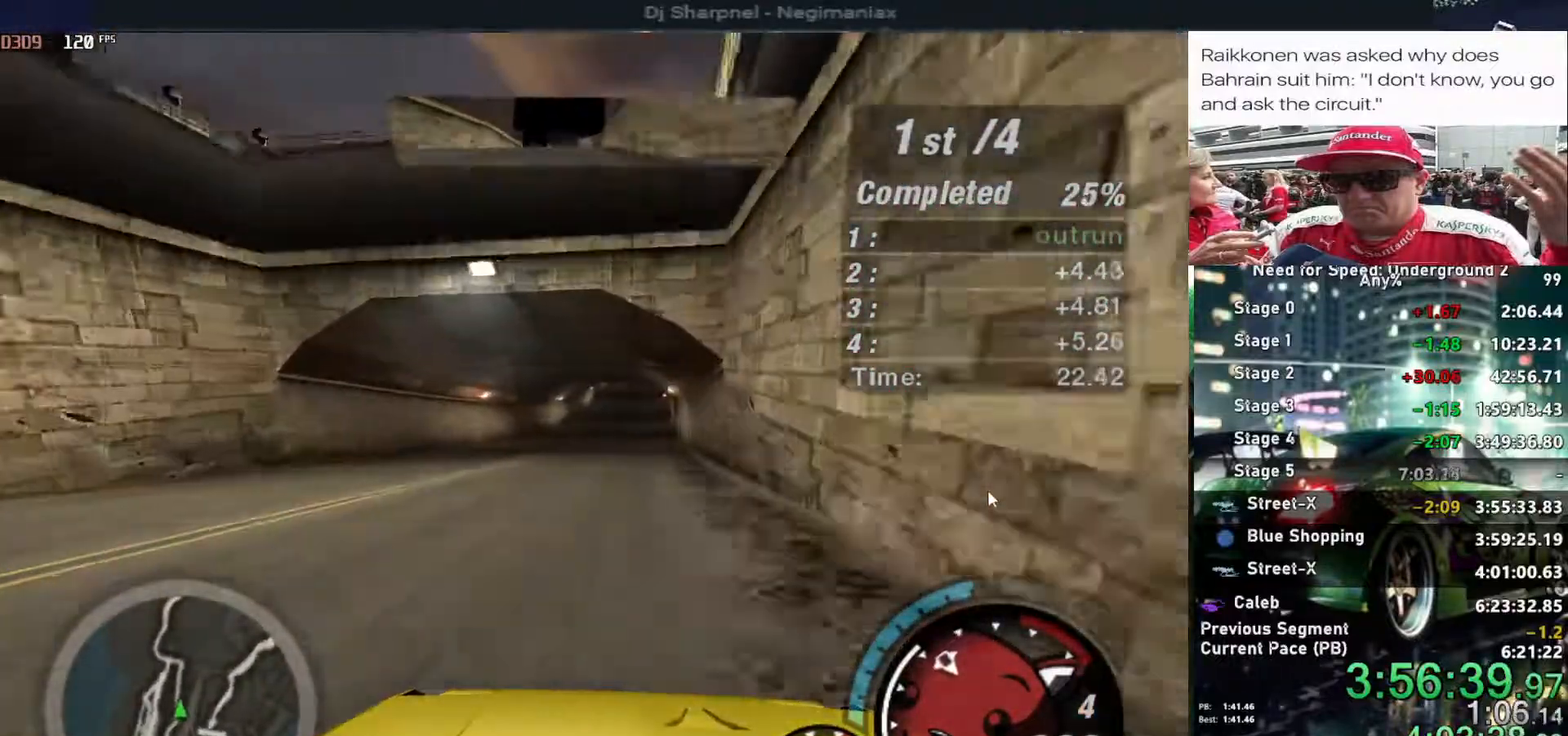
{"keys": ["up"], "events": []}
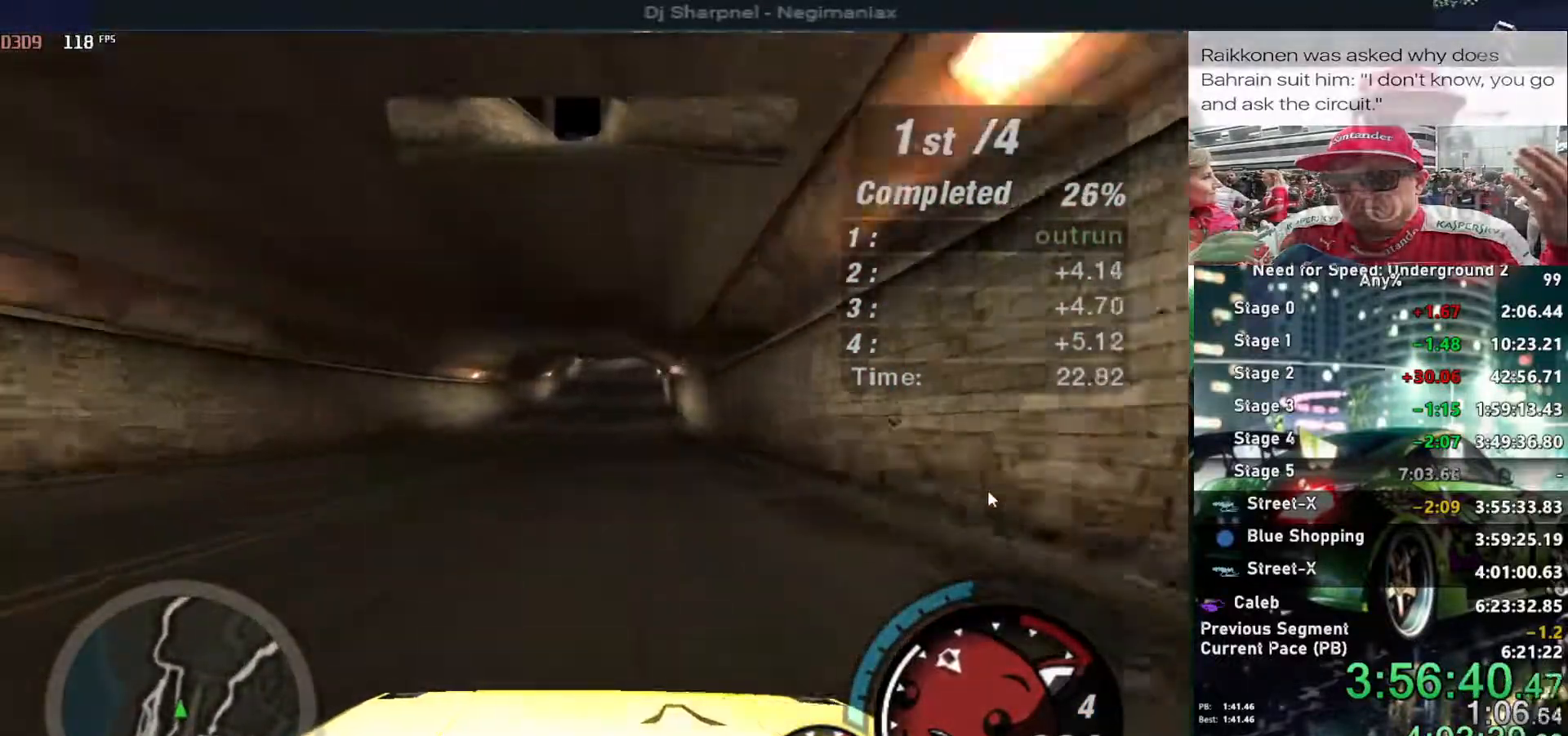
{"keys": ["up"], "events": [[67, "right", "down"], [100, "right", "up"]]}
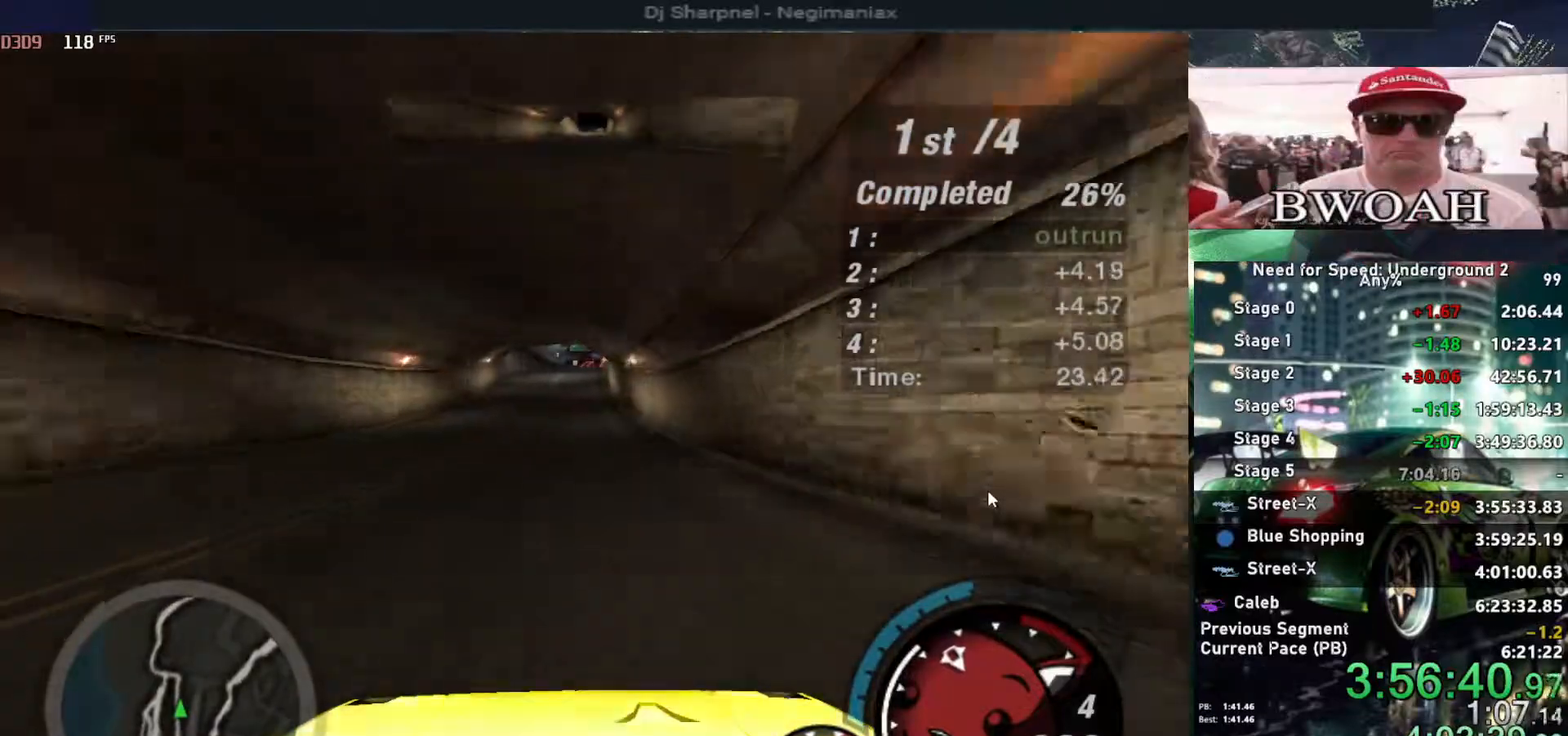
{"keys": ["up"], "events": []}
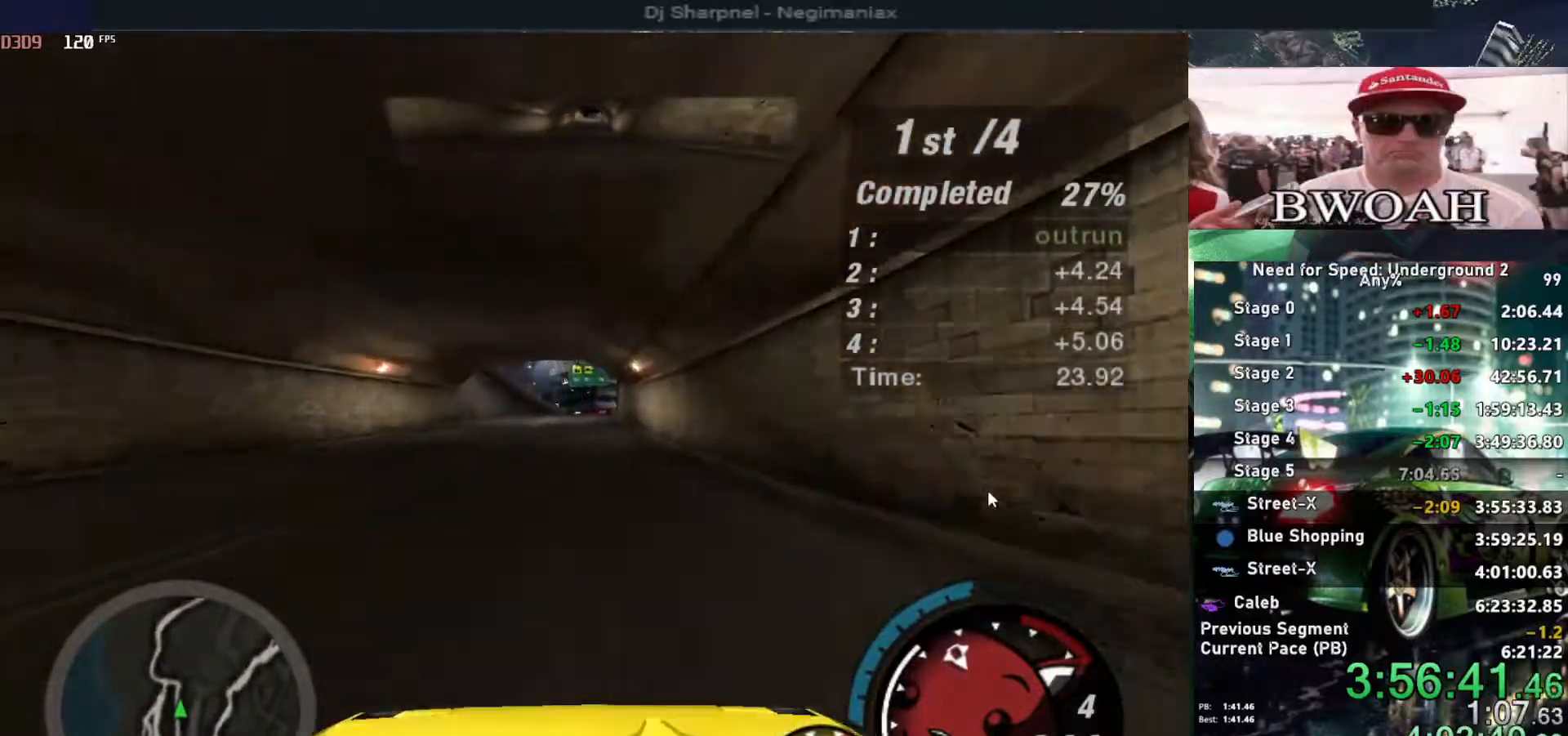
{"keys": ["up"], "events": []}
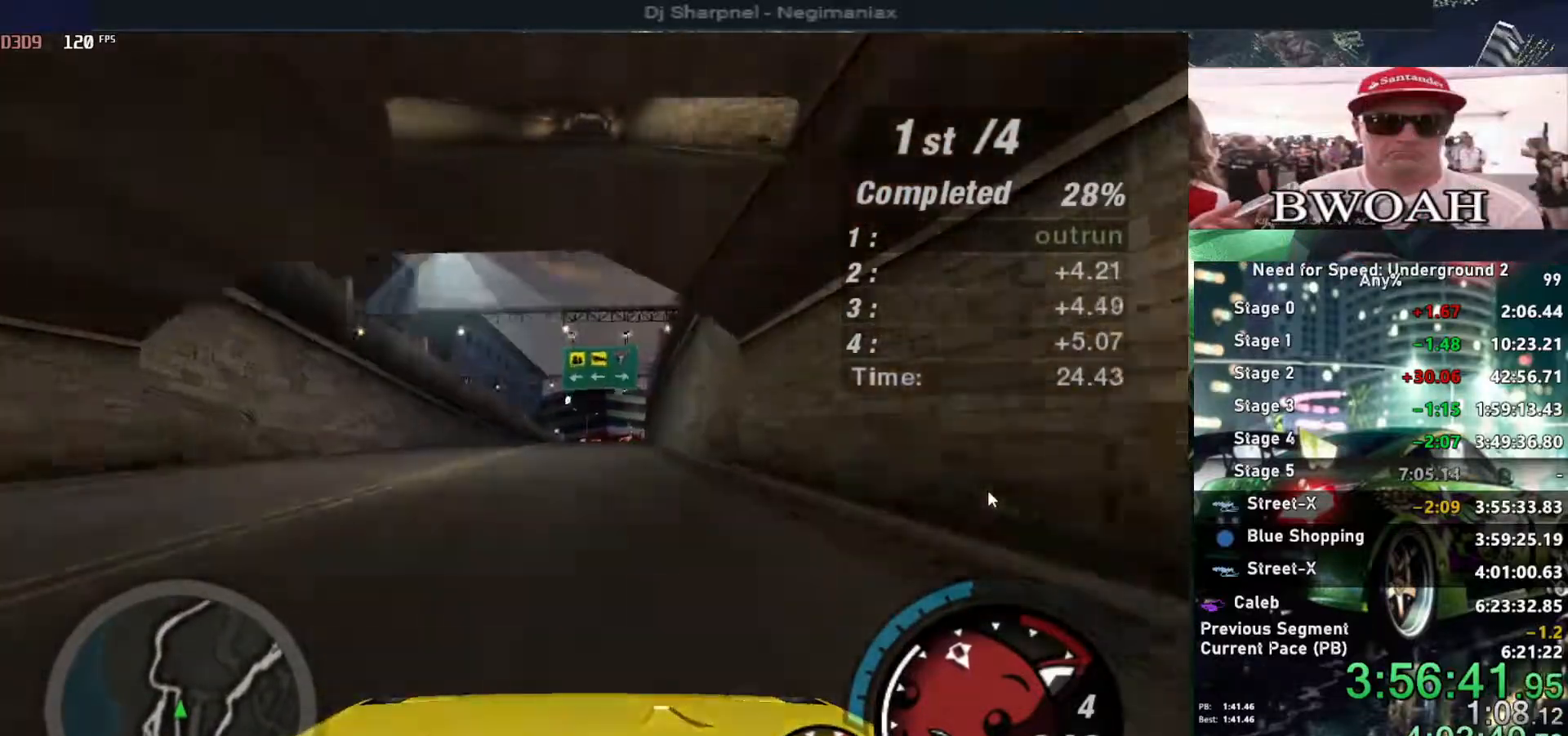
{"keys": ["up"], "events": [[17, "right", "down"], [117, "right", "up"]]}
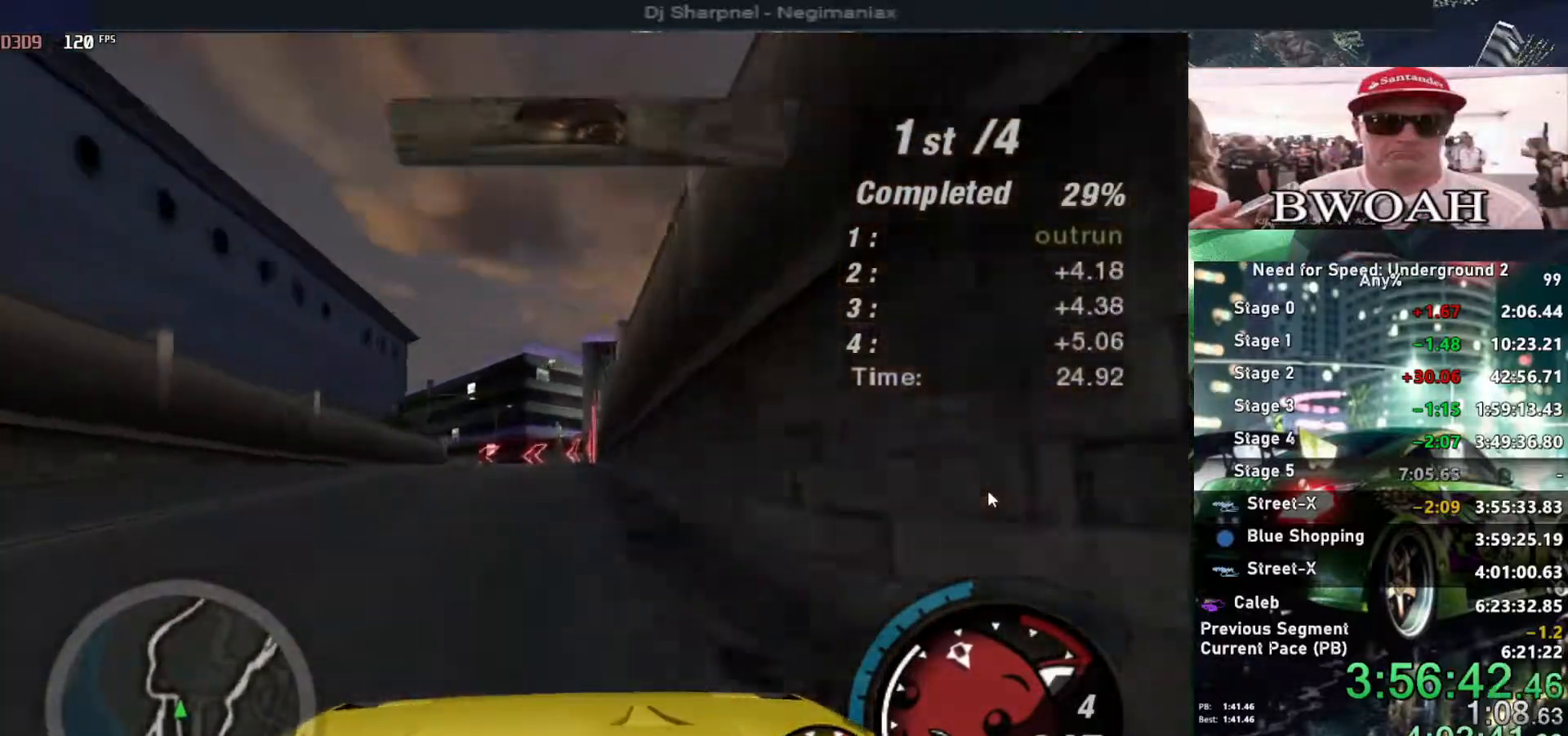
{"keys": ["up"], "events": [[317, "right", "down"], [450, "right", "up"]]}
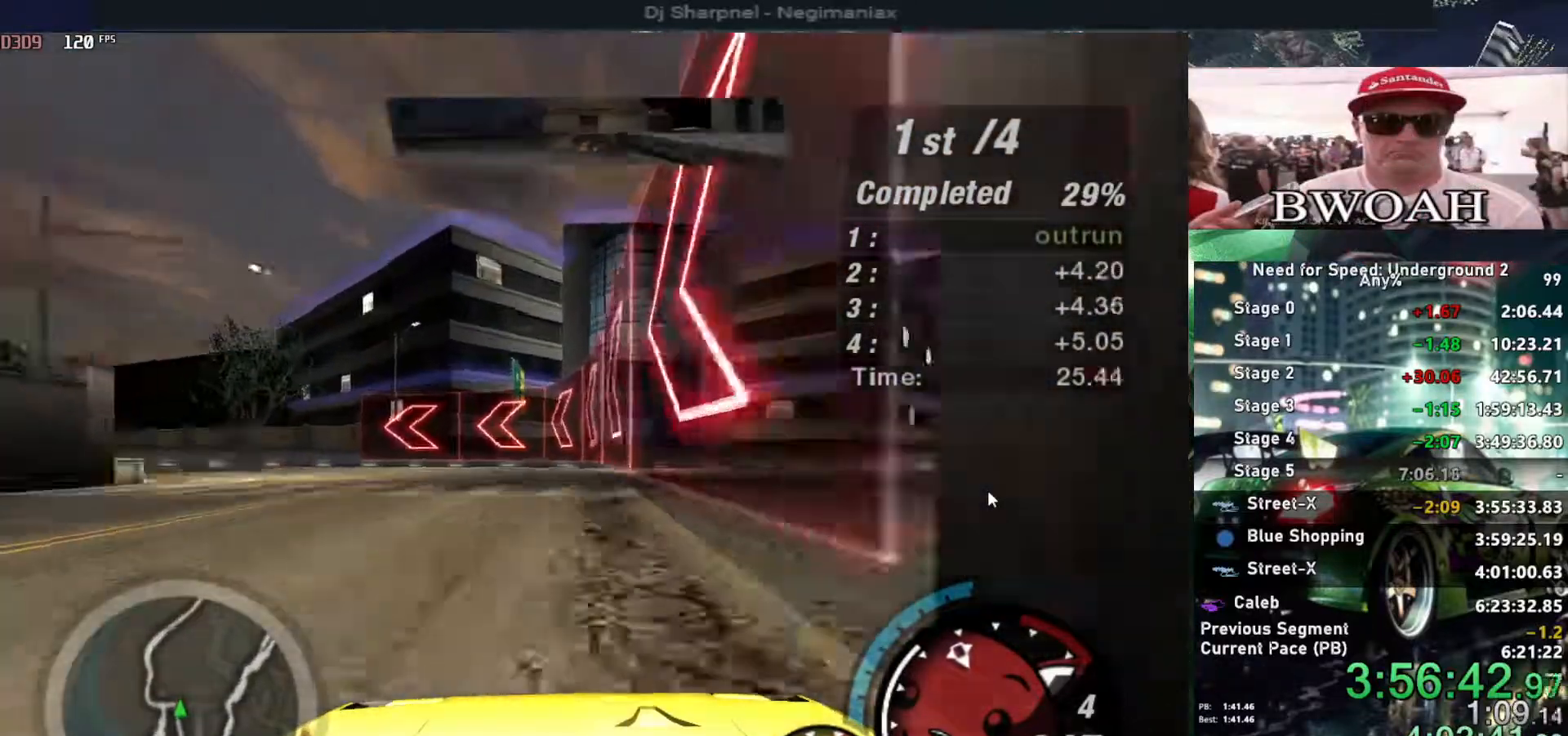
{"keys": ["left", "up"], "events": [[184, "ctrl", "down"], [234, "left", "down"], [334, "ctrl", "up"]]}
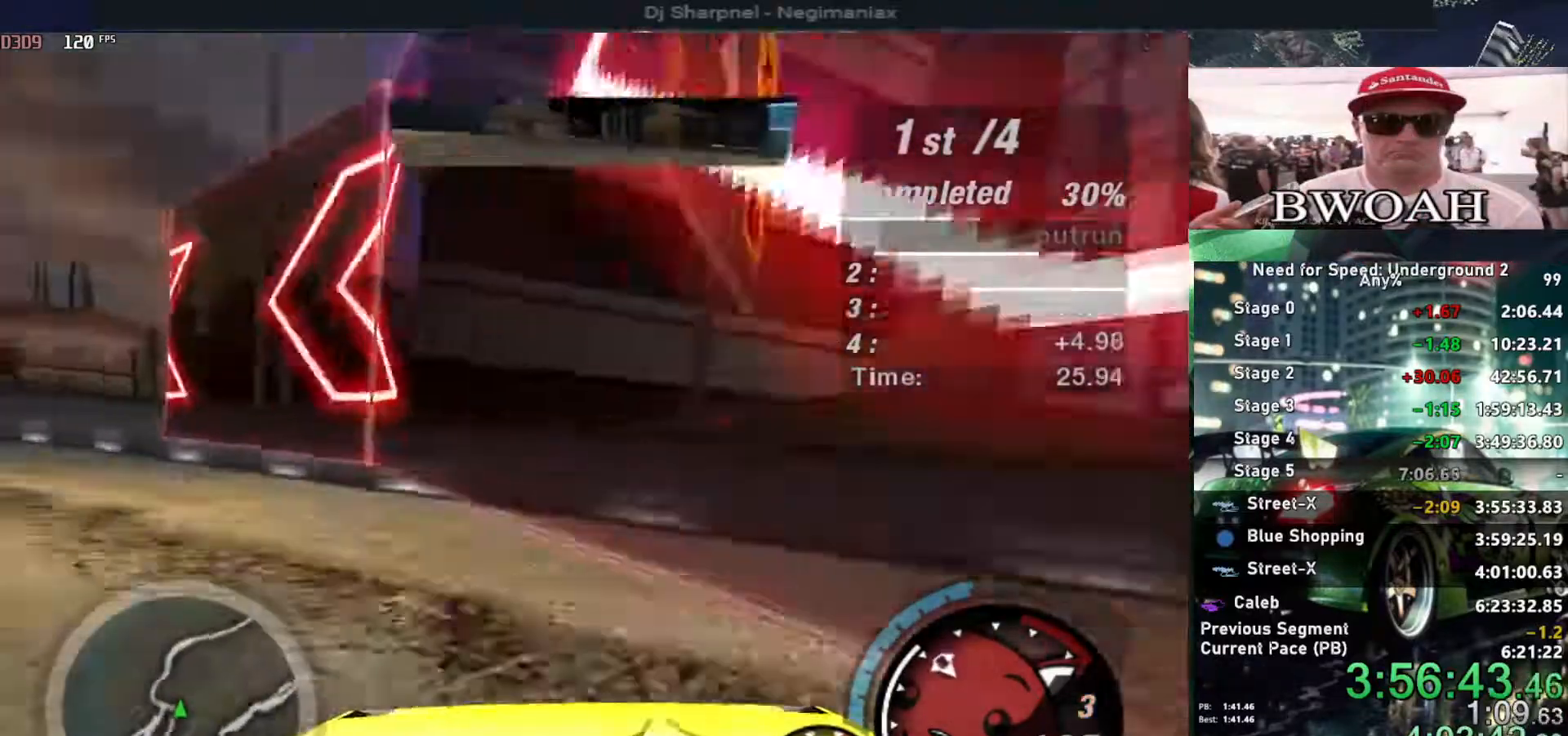
{"keys": ["up"], "events": [[67, "left", "up"], [200, "right", "down"], [350, "right", "up"]]}
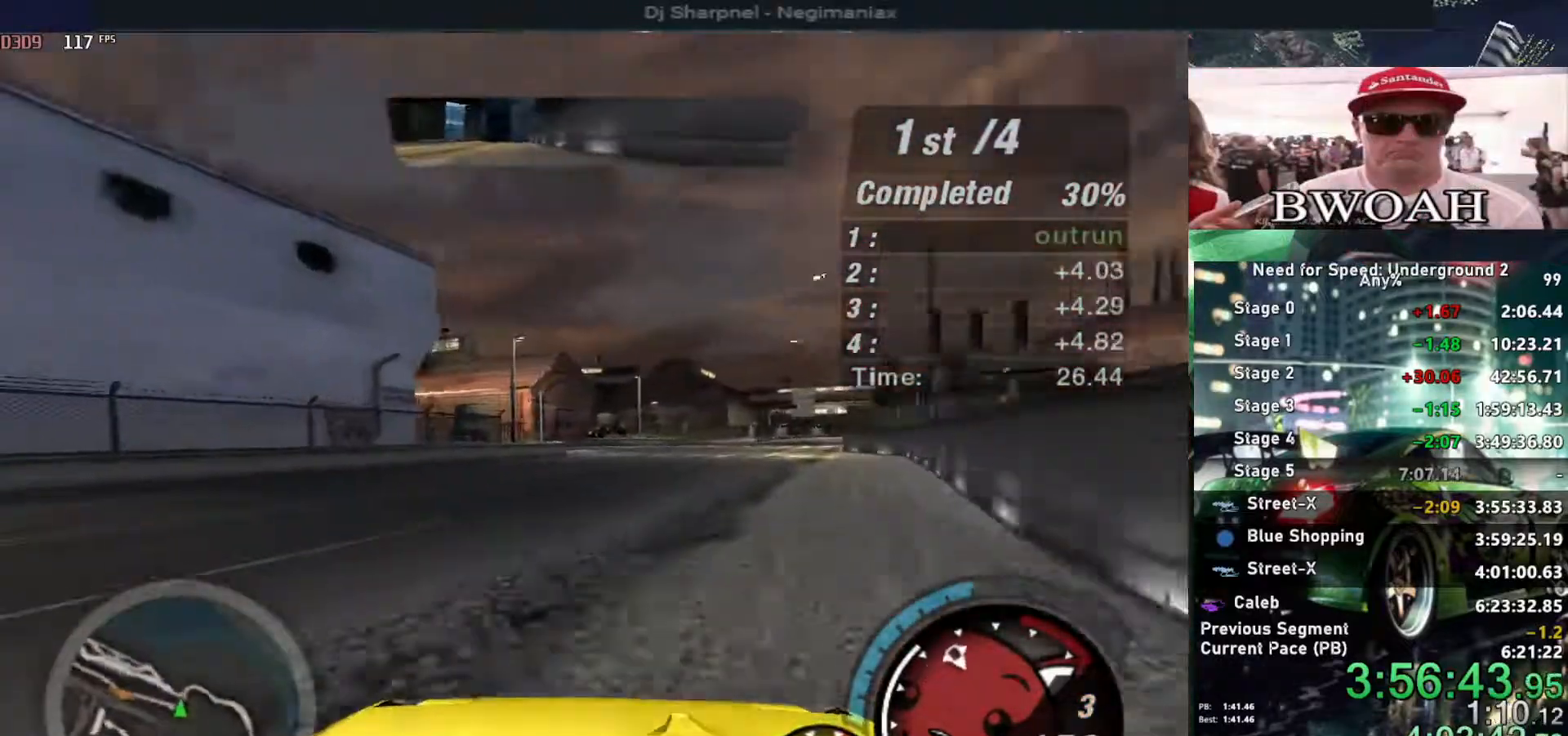
{"keys": ["right", "up"], "events": [[34, "right", "down"]]}
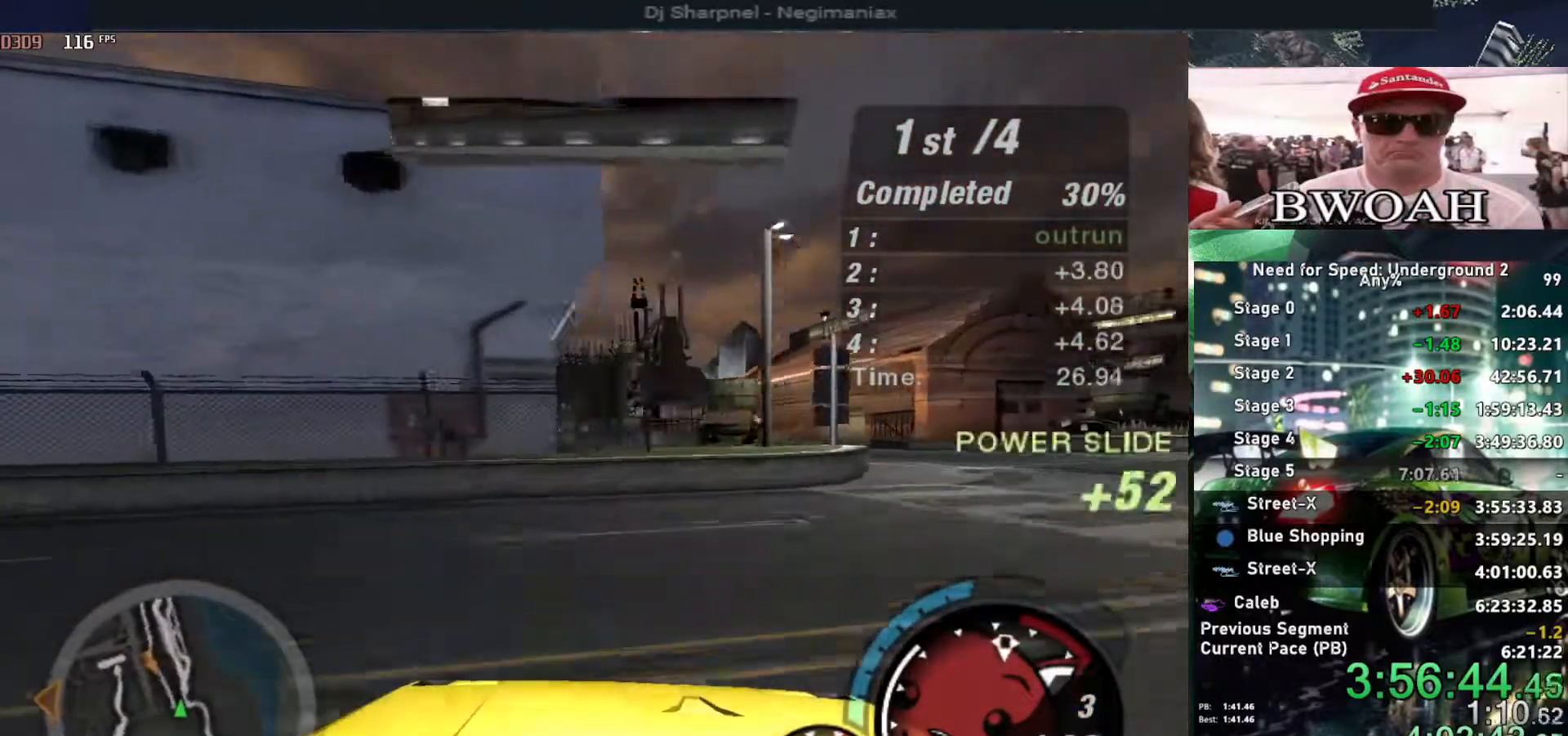
{"keys": ["down", "right"], "events": [[134, "up", "up"], [284, "down", "down"]]}
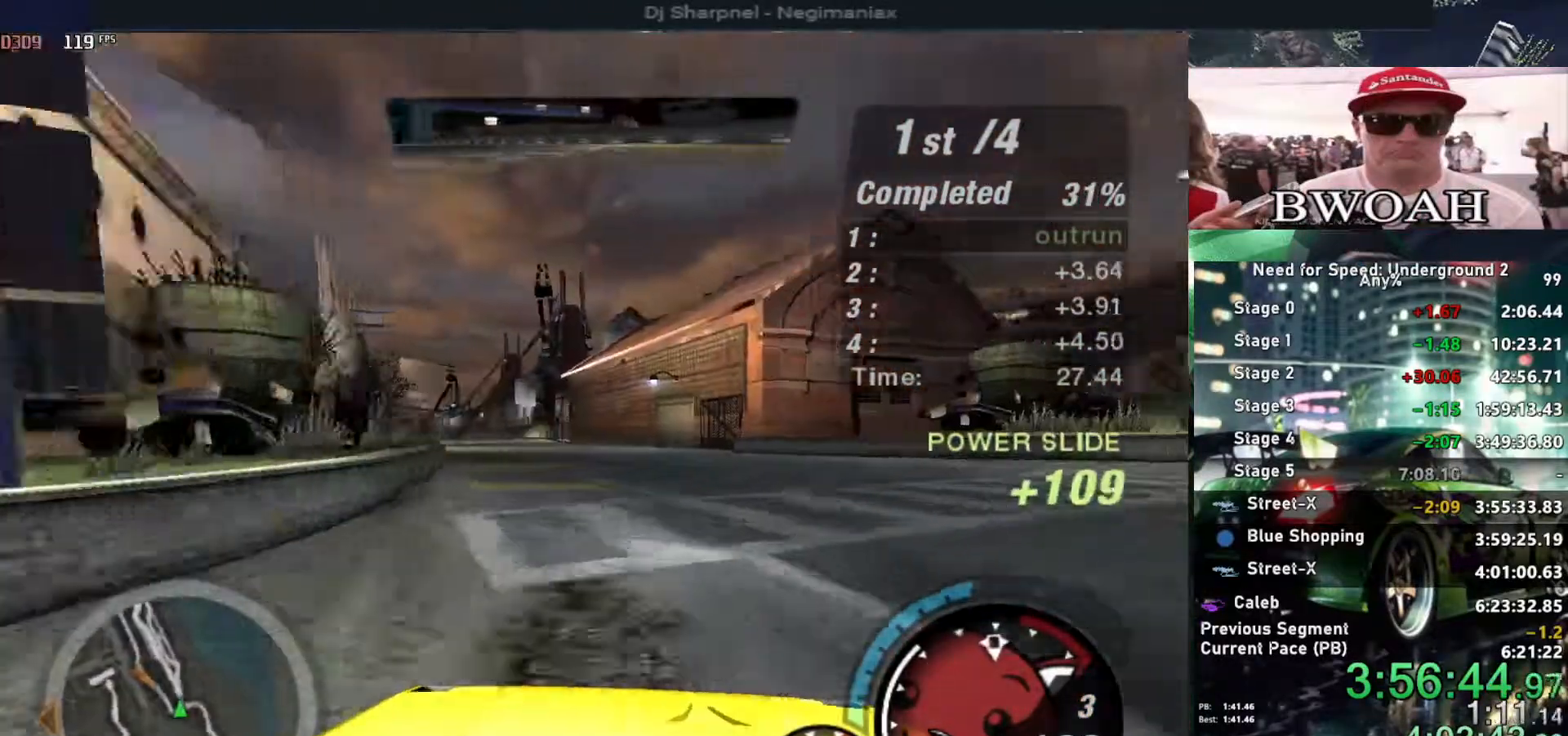
{"keys": ["right", "up"], "events": [[300, "down", "up"], [434, "up", "down"]]}
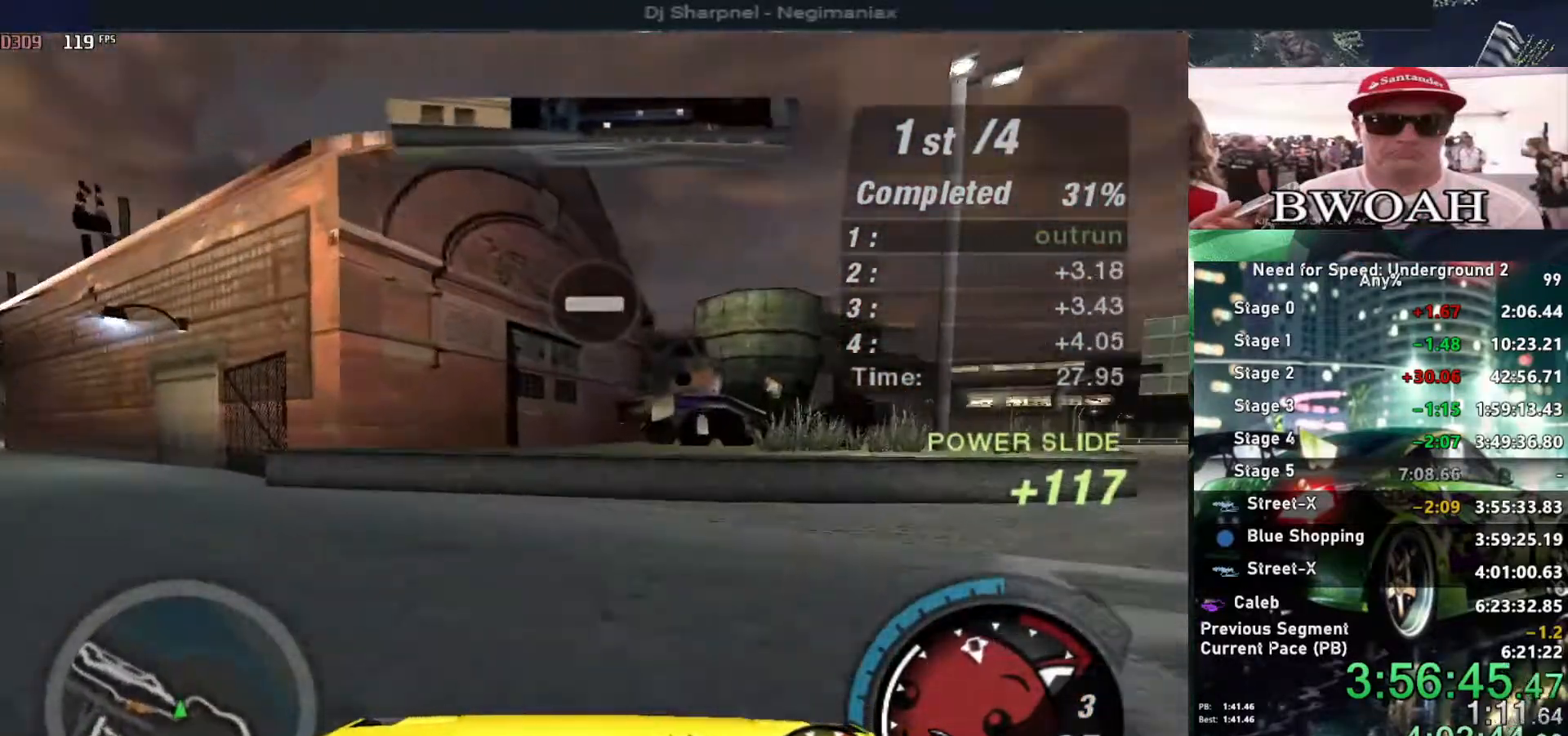
{"keys": ["up"], "events": [[84, "r", "down"], [184, "r", "up"], [350, "right", "up"]]}
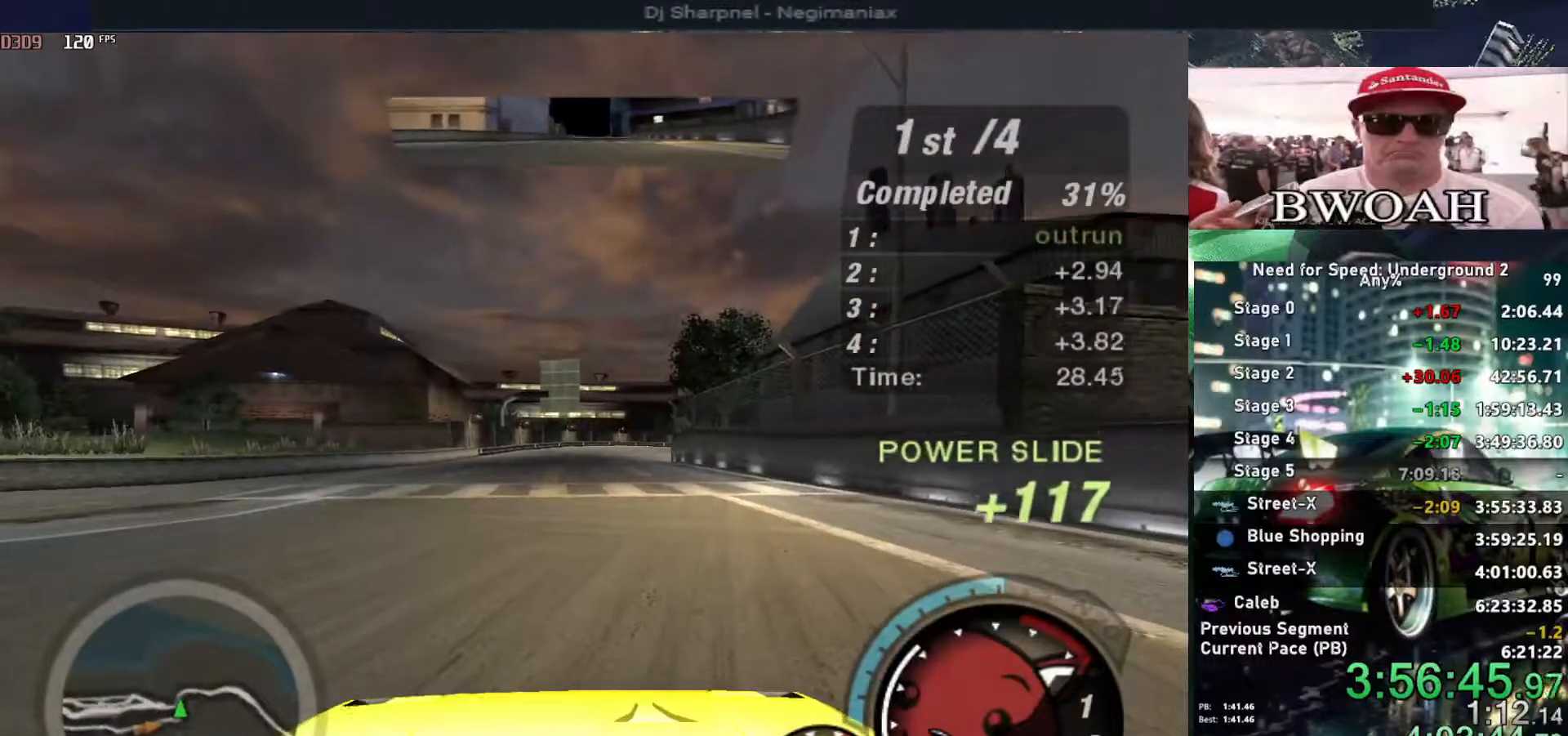
{"keys": ["up"], "events": [[184, "alt", "down"], [417, "alt", "up"]]}
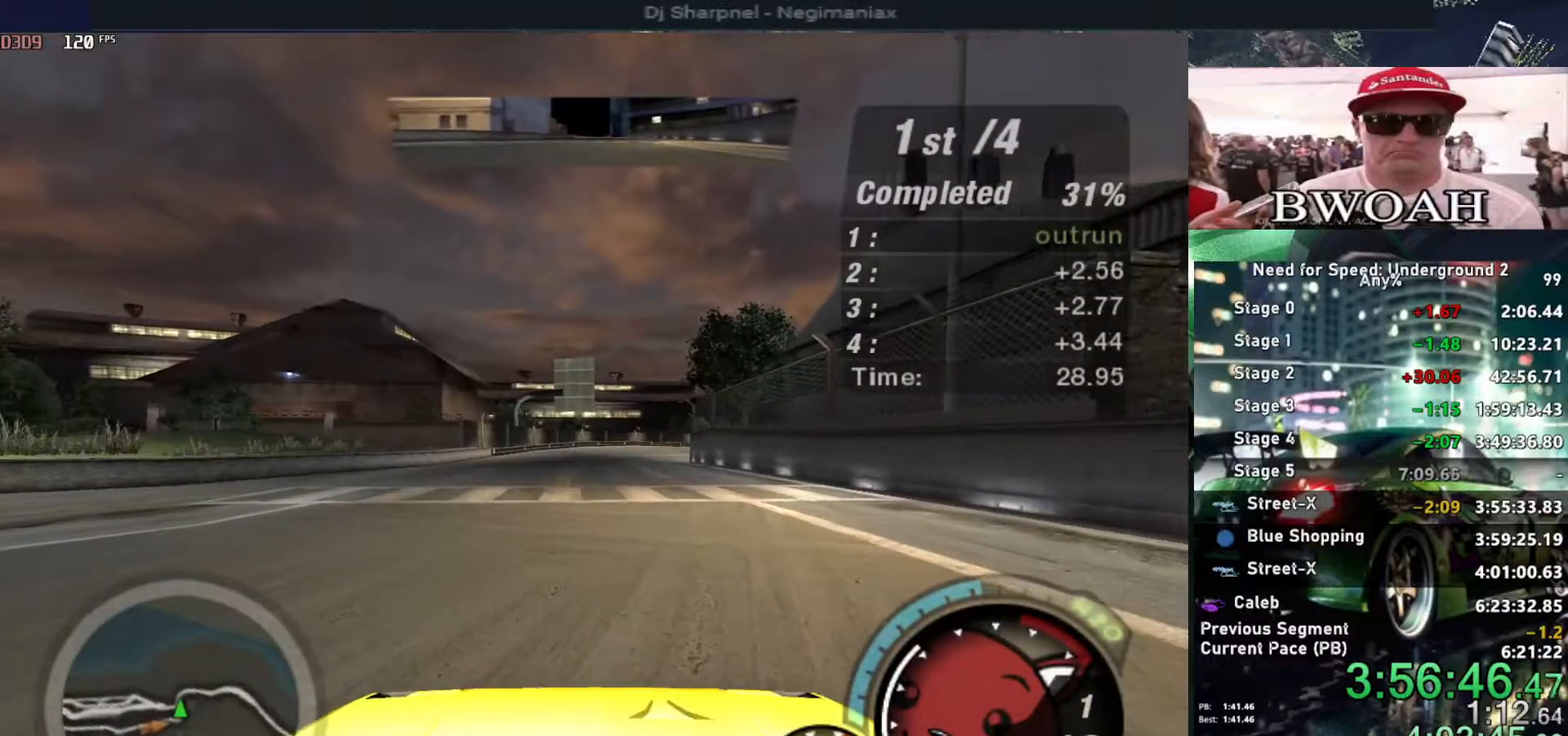
{"keys": ["alt", "up"], "events": [[250, "right", "down"], [334, "right", "up"], [384, "alt", "down"]]}
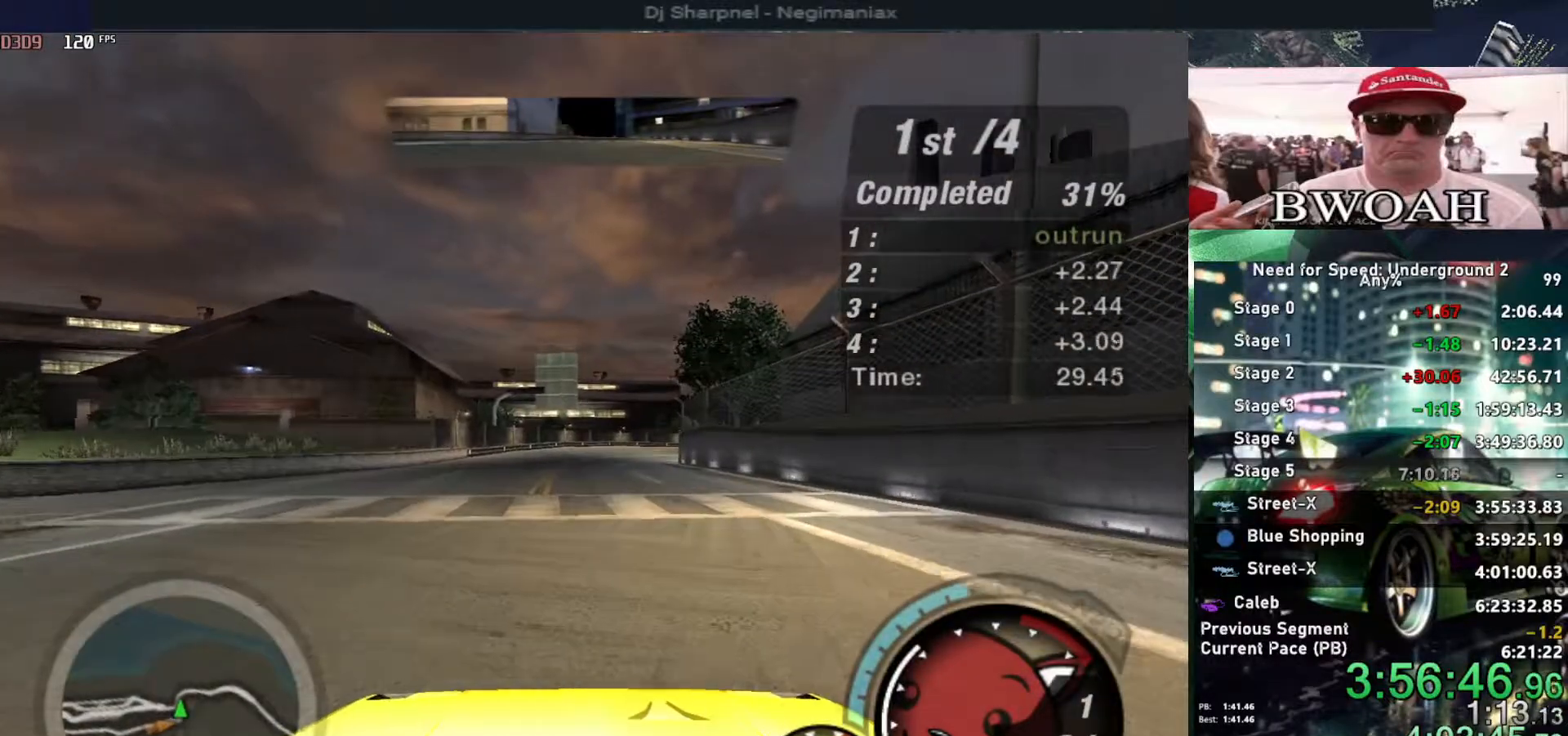
{"keys": ["up"], "events": [[84, "alt", "up"], [317, "alt", "down"], [500, "alt", "up"]]}
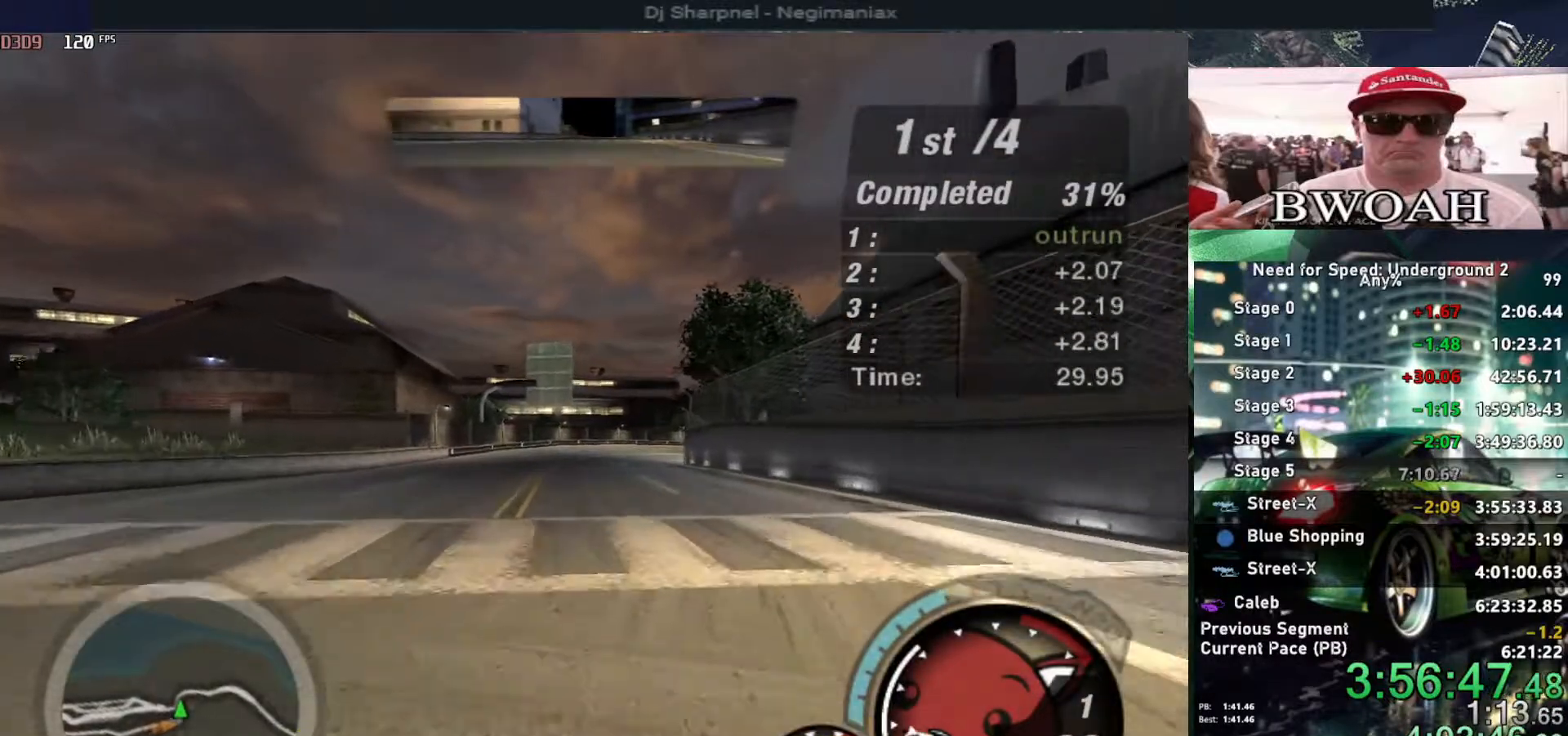
{"keys": ["alt", "up"], "events": [[150, "alt", "down"], [284, "alt", "up"], [367, "alt", "down"]]}
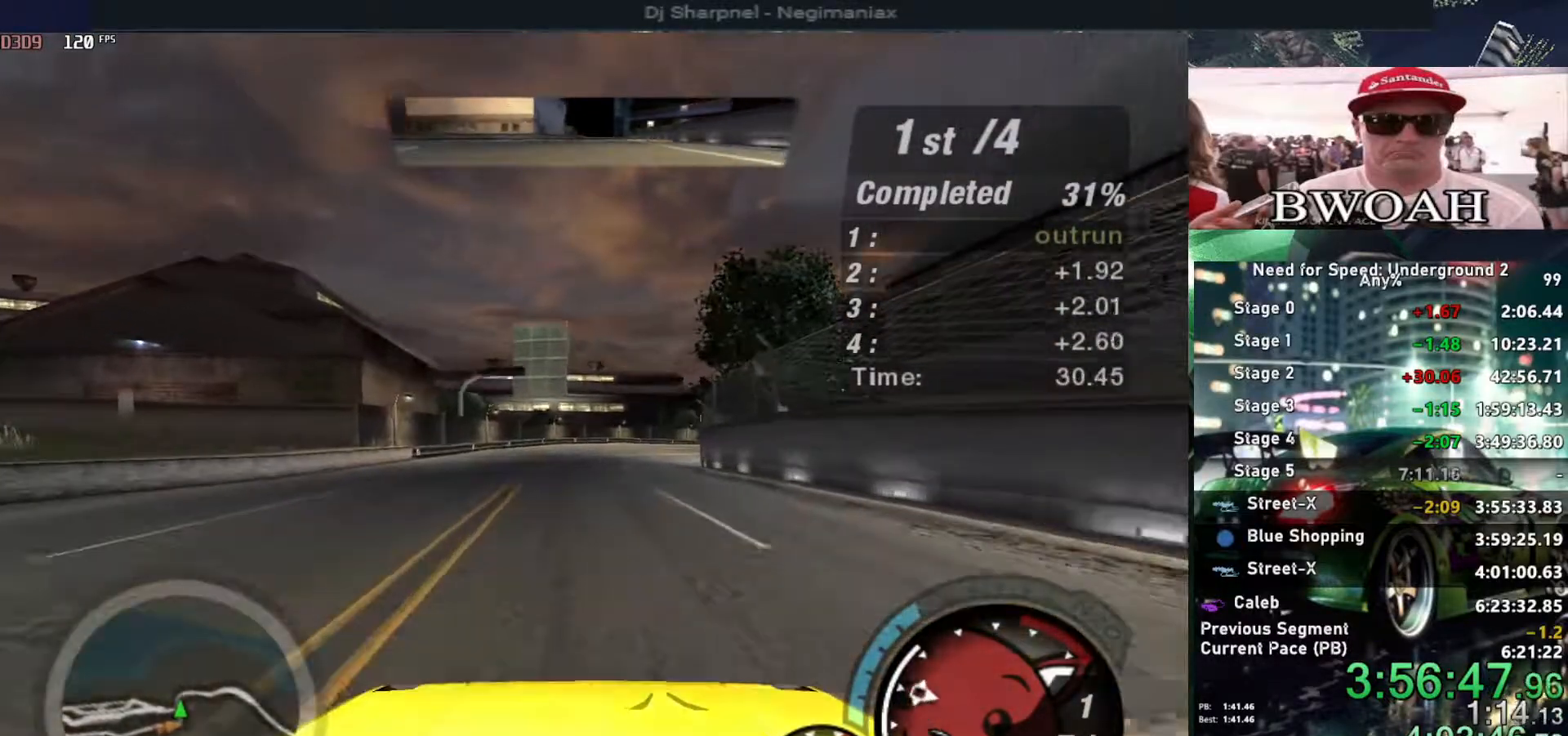
{"keys": ["alt", "up"], "events": []}
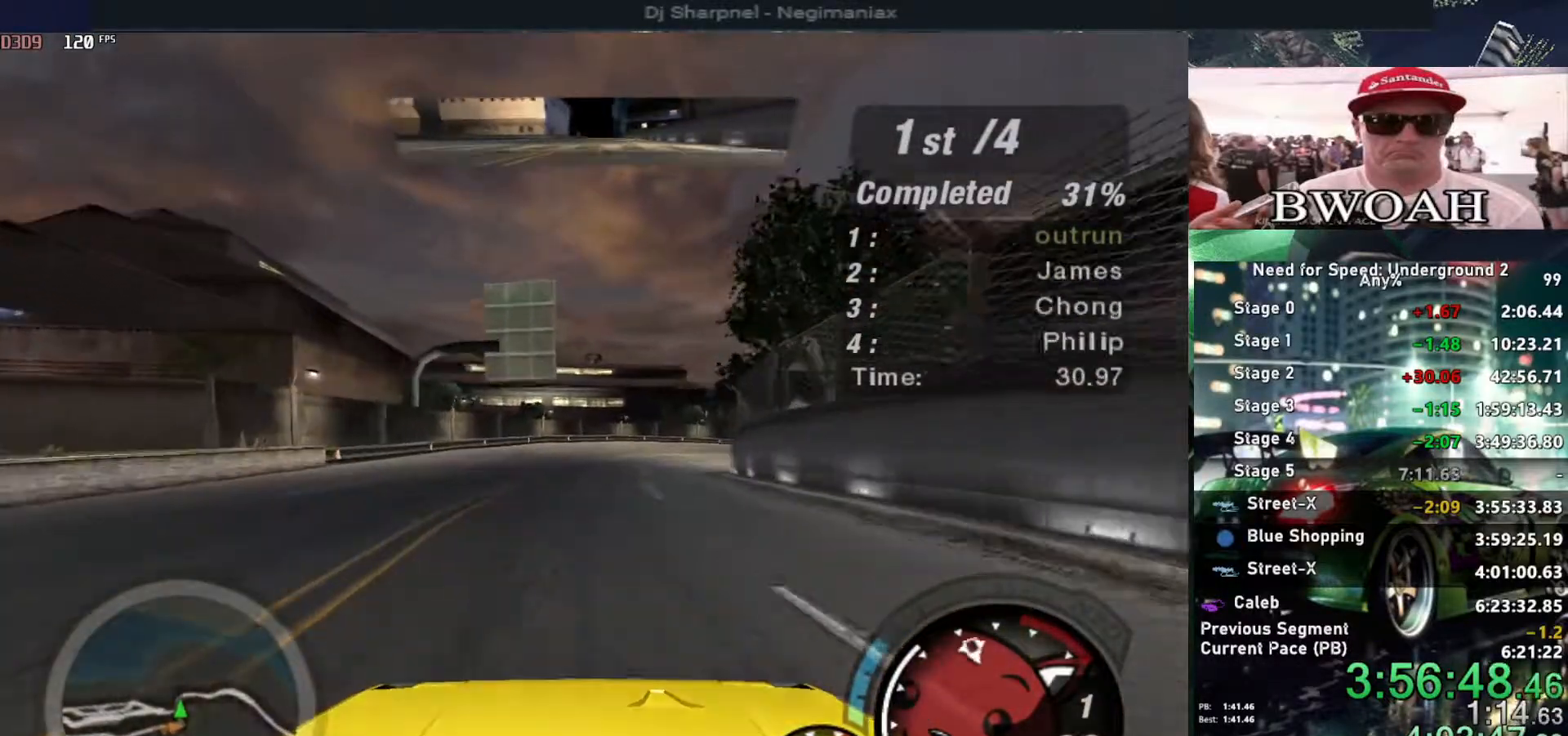
{"keys": ["alt", "up"], "events": [[267, "shift", "down"], [350, "shift", "up"], [400, "right", "down"], [500, "right", "up"]]}
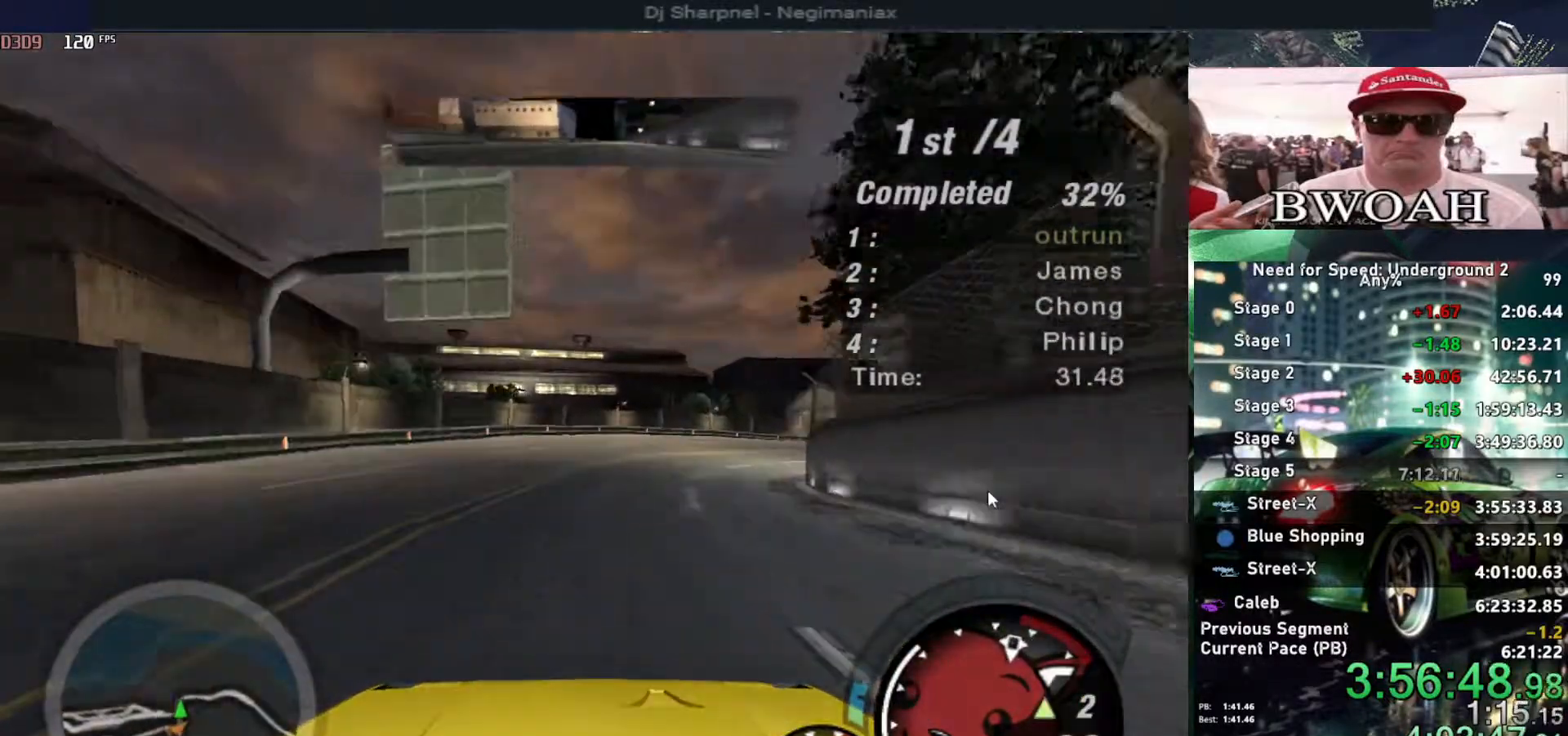
{"keys": ["alt", "right", "up"], "events": [[184, "right", "down"], [334, "right", "up"], [417, "right", "down"]]}
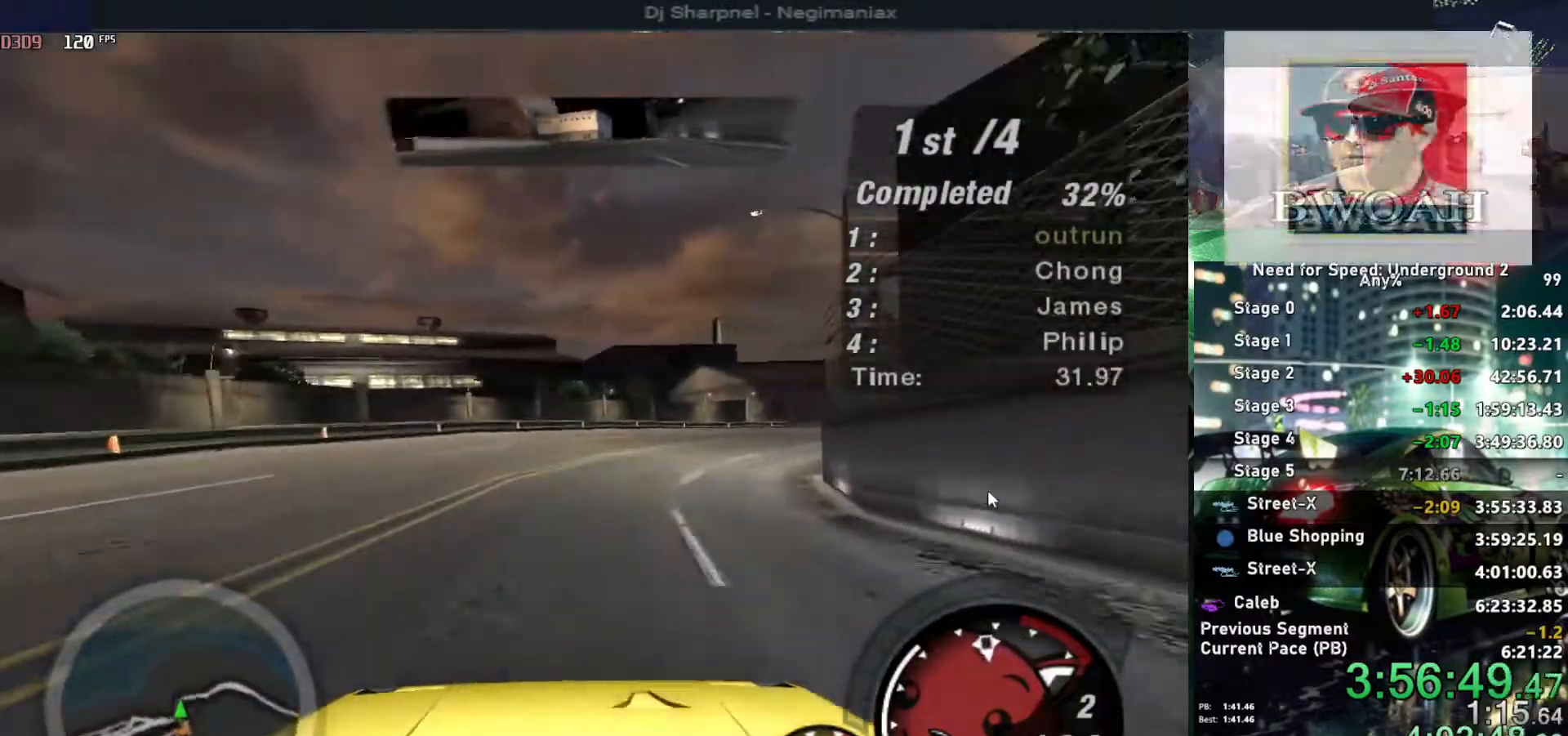
{"keys": ["up"], "events": [[150, "right", "up"], [200, "alt", "up"], [300, "right", "down"], [484, "right", "up"]]}
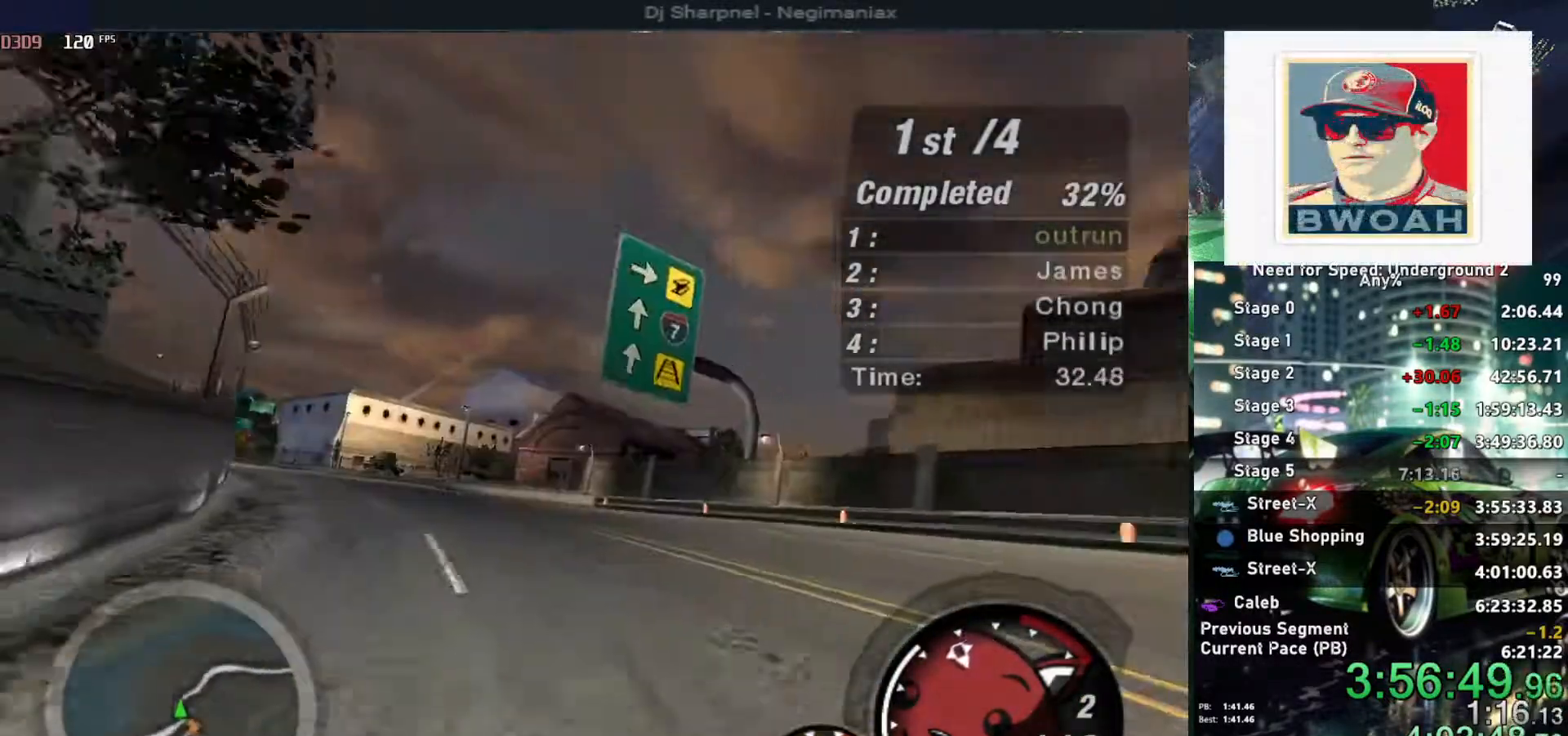
{"keys": ["up"], "events": [[84, "right", "down"], [217, "right", "up"], [317, "right", "down"], [450, "right", "up"]]}
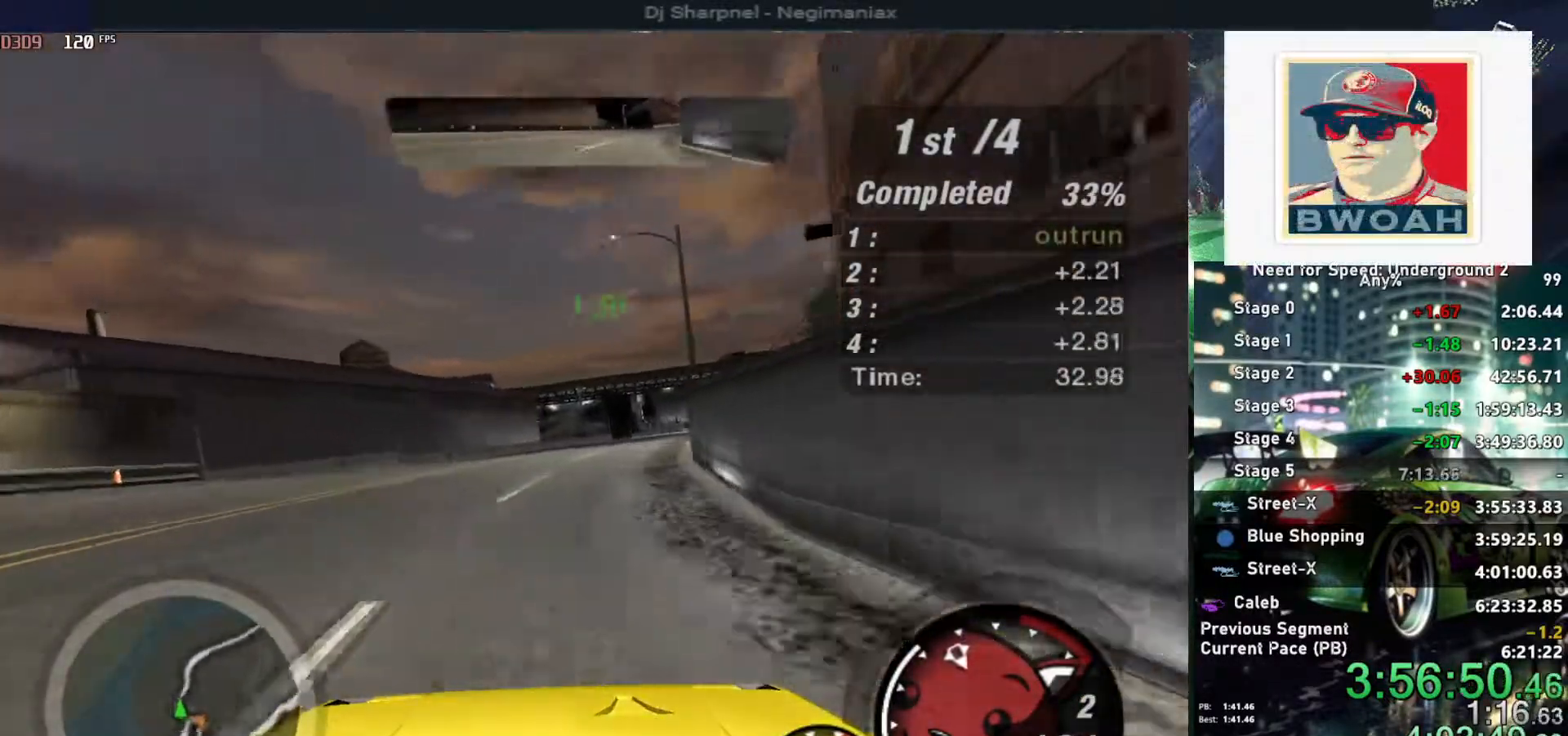
{"keys": ["up"], "events": []}
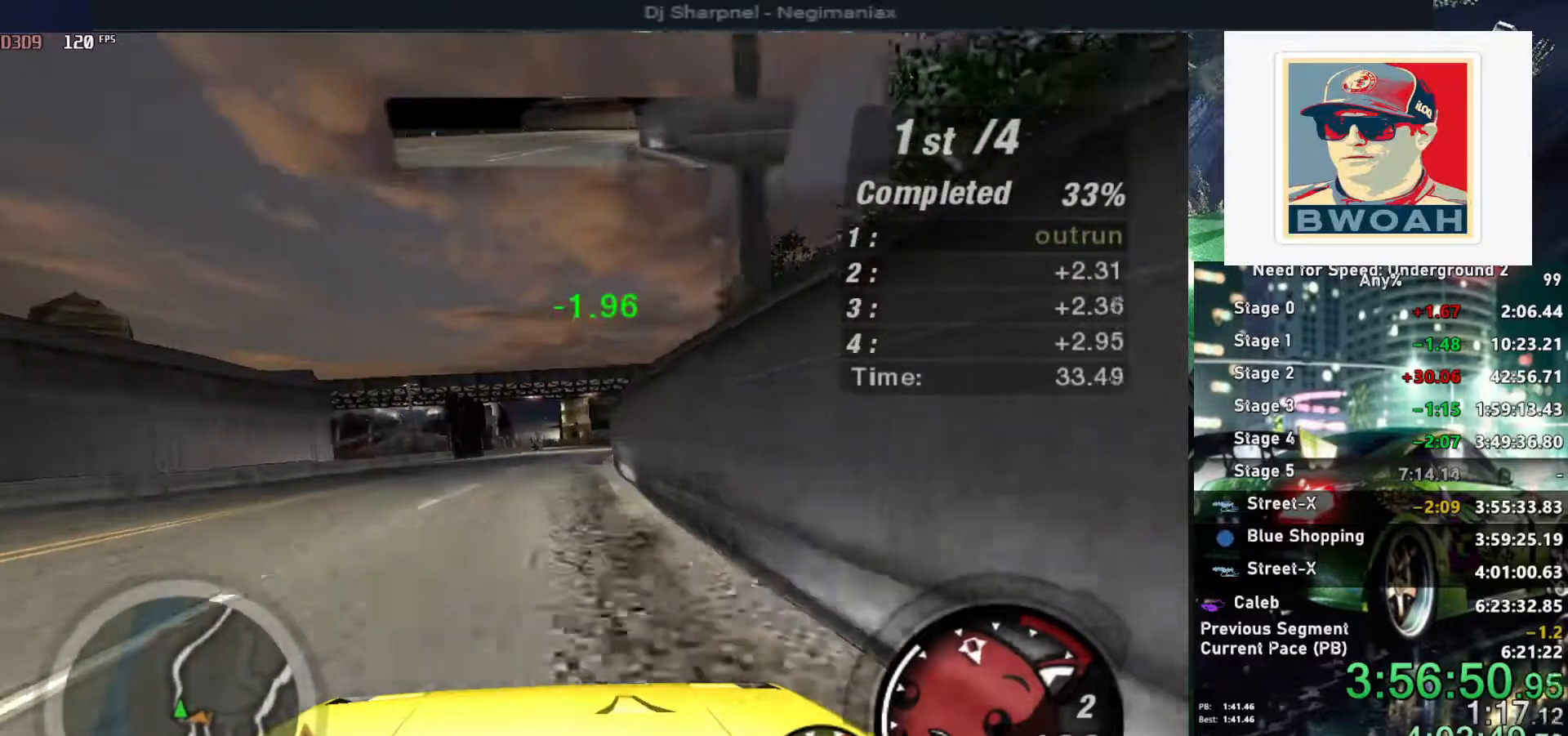
{"keys": ["up"], "events": []}
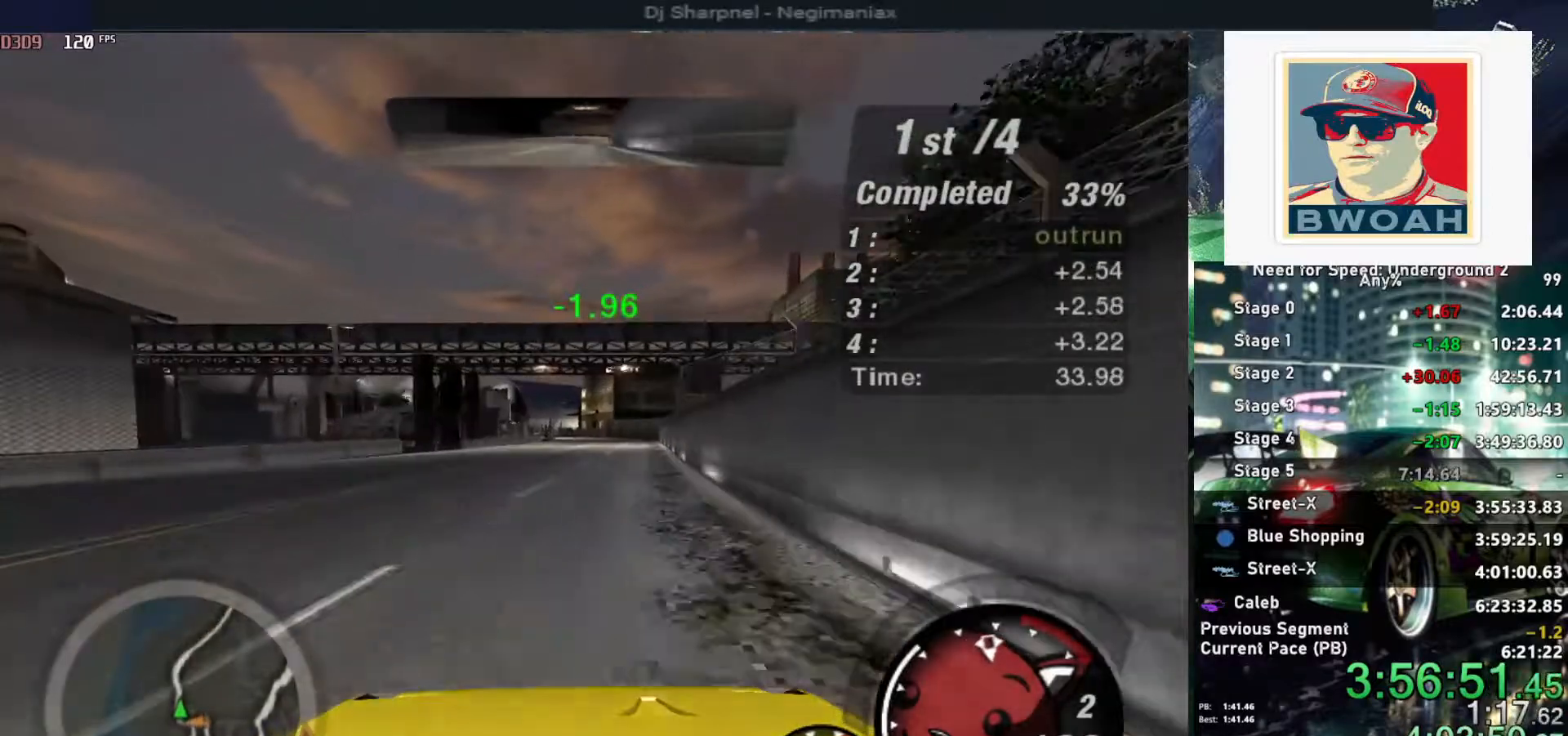
{"keys": ["up"], "events": []}
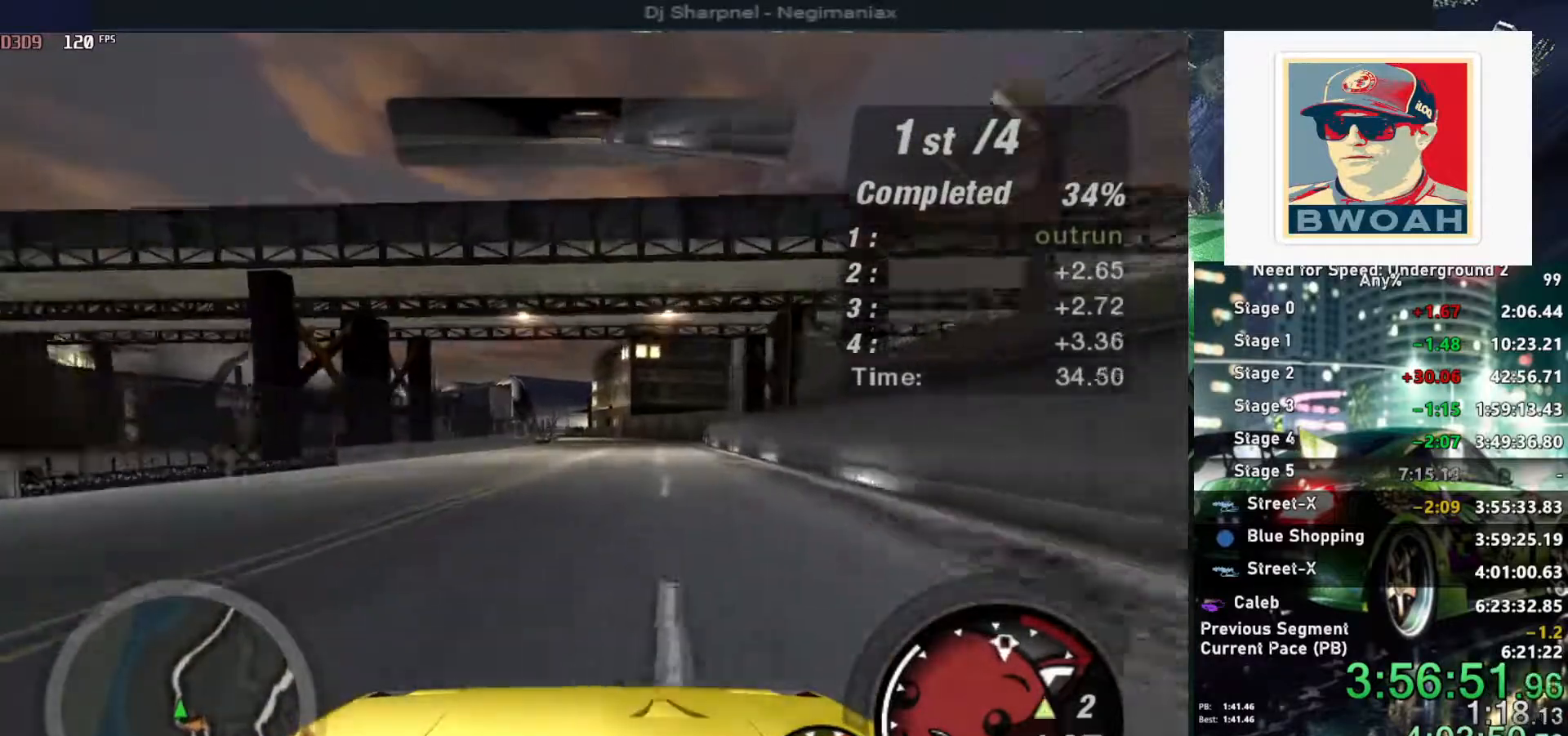
{"keys": ["up"], "events": []}